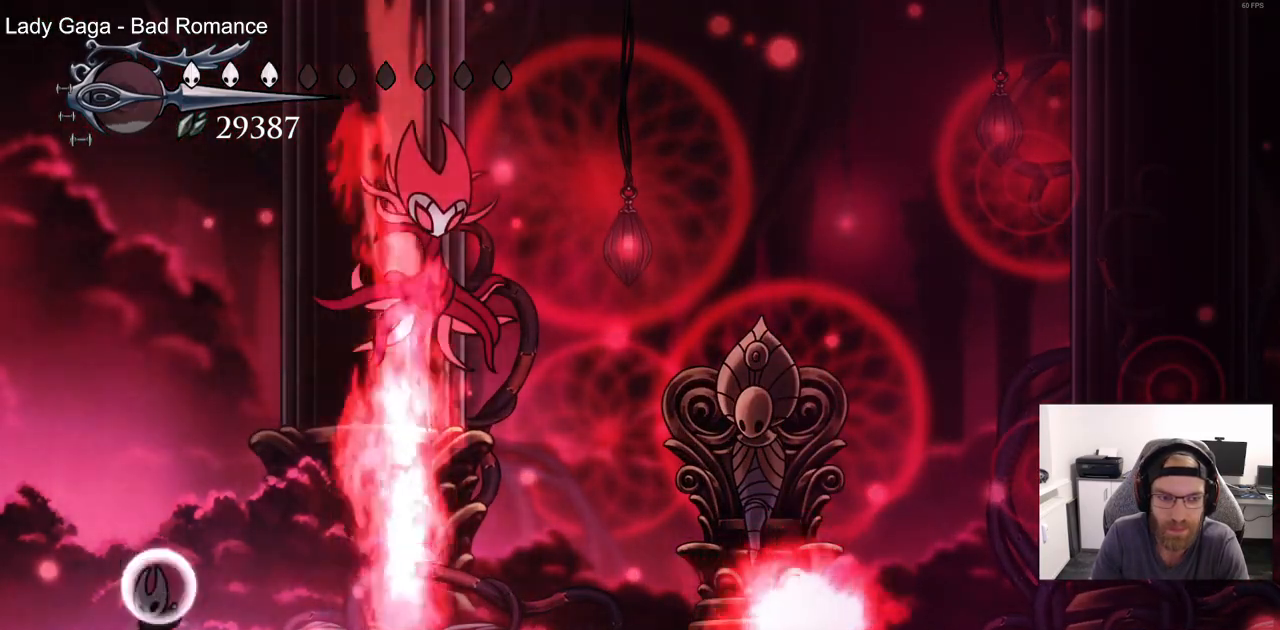
Gameplay with a controller (PlayStation layout); each line is a JSON object with the inputs held at the frame after it (dt_ms = milliseconds from this image to that frame). "events" lists button and stick changes between this image and that frame as [ms after this image, input, new state], when the widget could be followed in between. Not read: right_stick.
{"dt_ms": 1000, "buttons": ["DPAD_UP", "DPAD_RIGHT"], "left_stick": "center"}
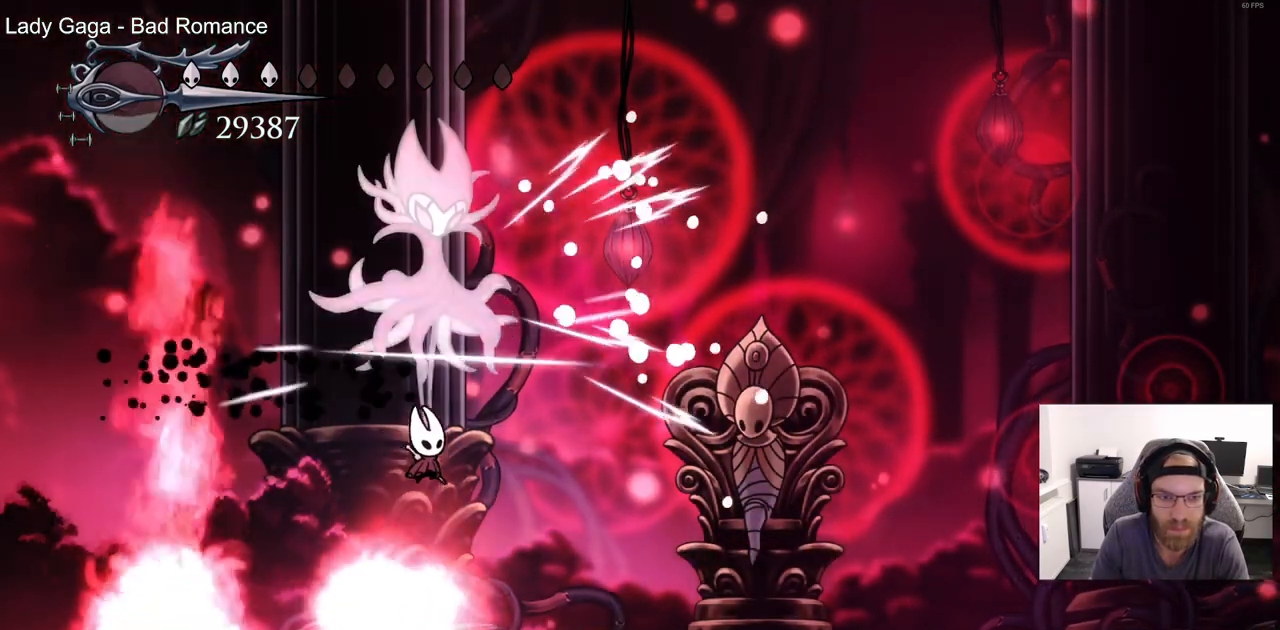
{"dt_ms": 500, "buttons": ["CROSS", "SQUARE", "DPAD_UP"], "left_stick": "center", "events": [[283, "CROSS", "down"], [317, "DPAD_RIGHT", "up"], [367, "DPAD_LEFT", "down"], [467, "SQUARE", "down"], [483, "DPAD_LEFT", "up"]]}
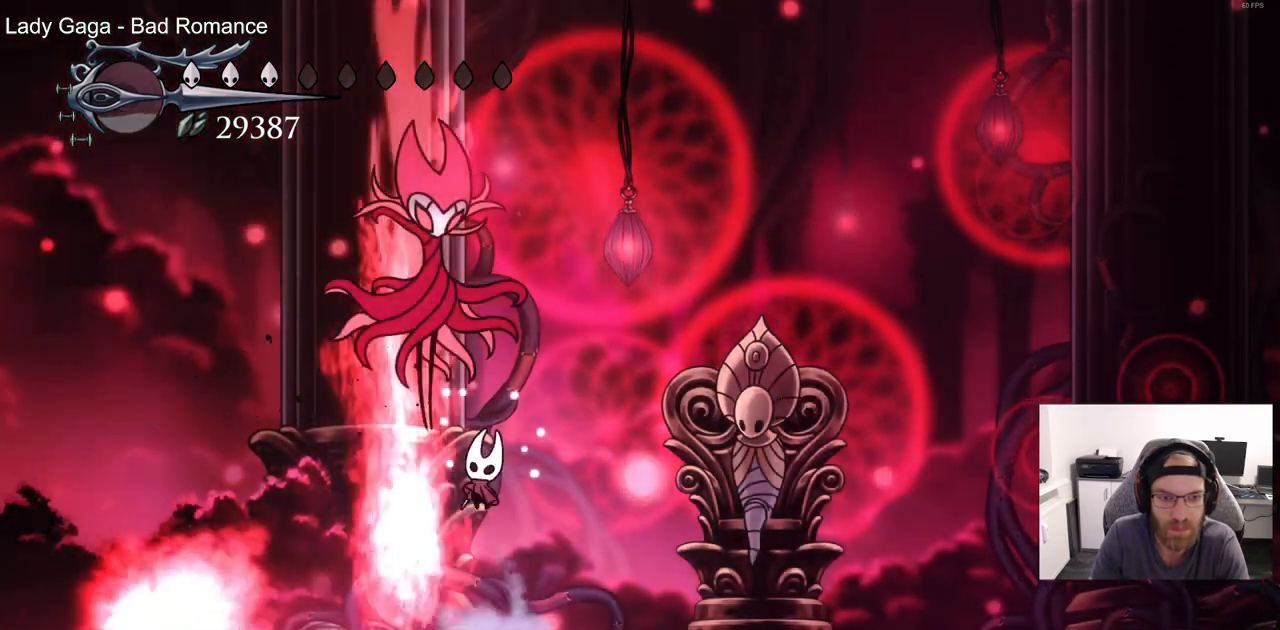
{"dt_ms": 500, "buttons": ["CROSS", "DPAD_UP", "DPAD_LEFT"], "left_stick": "center", "events": [[17, "DPAD_RIGHT", "down"], [117, "SQUARE", "up"], [133, "CROSS", "up"], [367, "DPAD_RIGHT", "up"], [400, "DPAD_LEFT", "down"], [483, "CROSS", "down"]]}
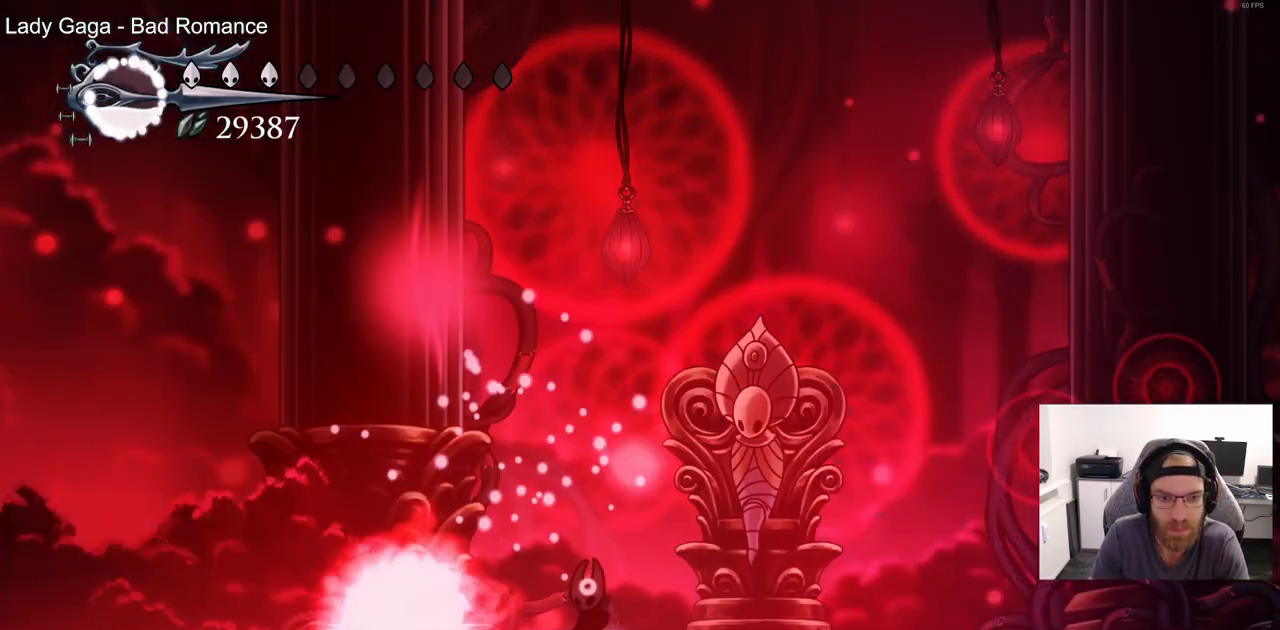
{"dt_ms": 500, "buttons": ["DPAD_RIGHT"], "left_stick": "center", "events": [[133, "DPAD_LEFT", "up"], [133, "SQUARE", "down"], [167, "DPAD_RIGHT", "down"], [200, "DPAD_UP", "up"], [283, "CROSS", "up"], [283, "SQUARE", "up"]]}
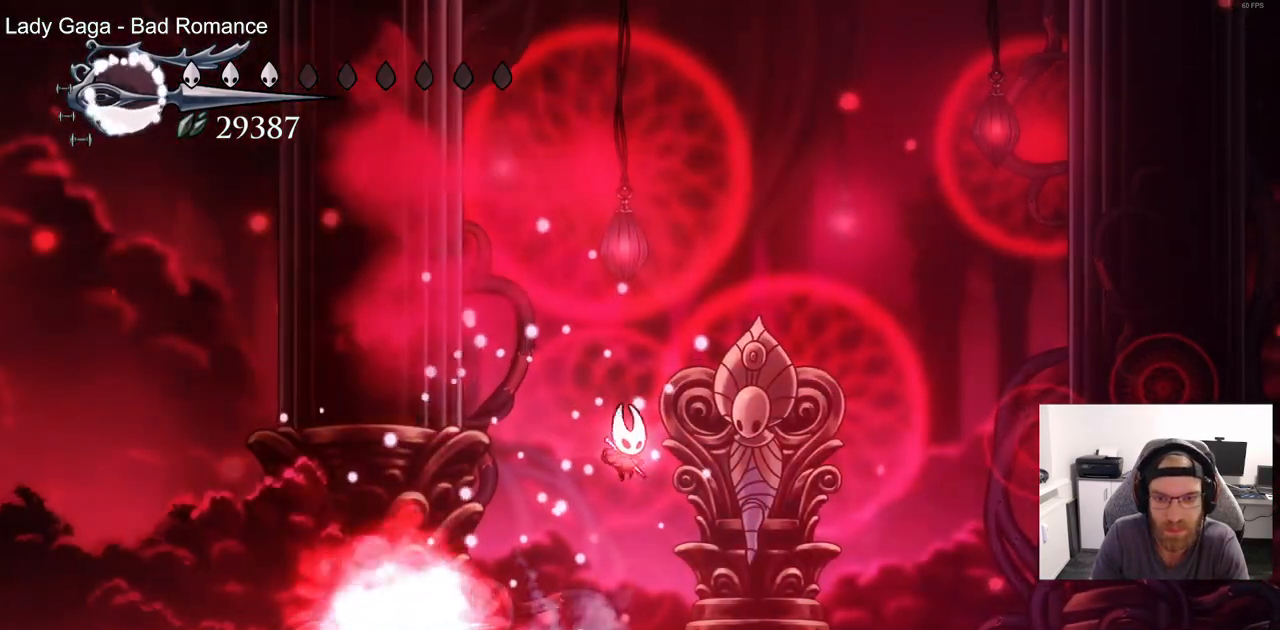
{"dt_ms": 1000, "buttons": ["DPAD_RIGHT"], "left_stick": "center"}
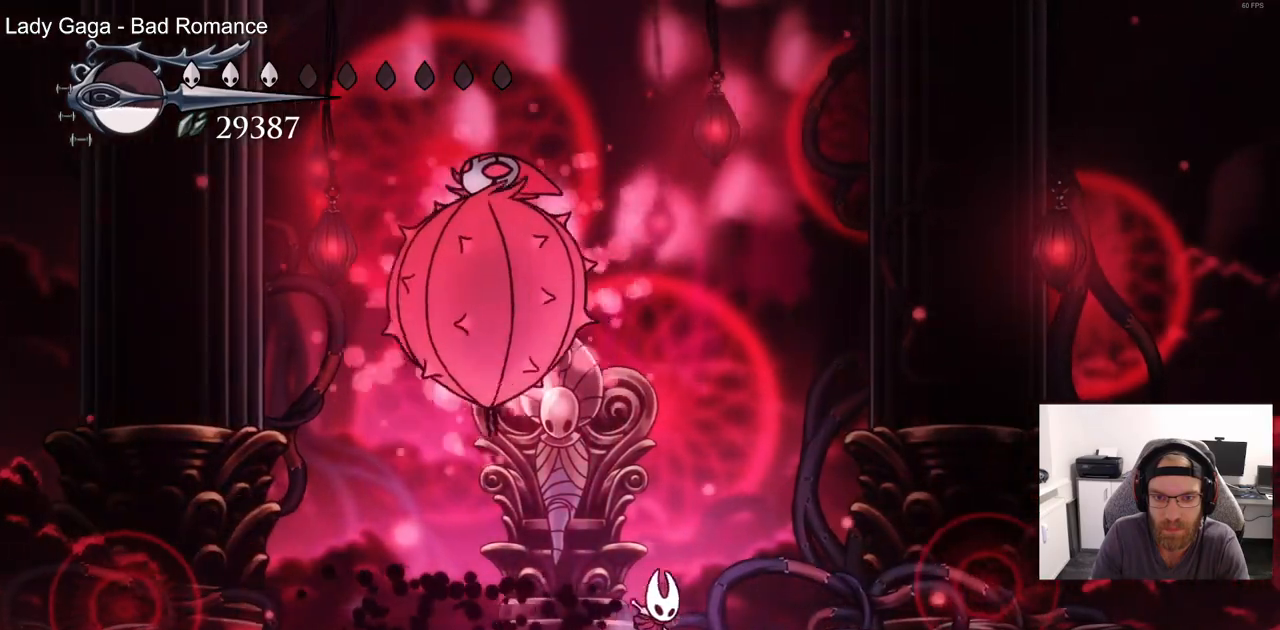
{"dt_ms": 500, "buttons": ["R2", "DPAD_LEFT"], "left_stick": "center", "events": [[100, "DPAD_RIGHT", "up"], [150, "DPAD_LEFT", "down"], [383, "R2", "down"]]}
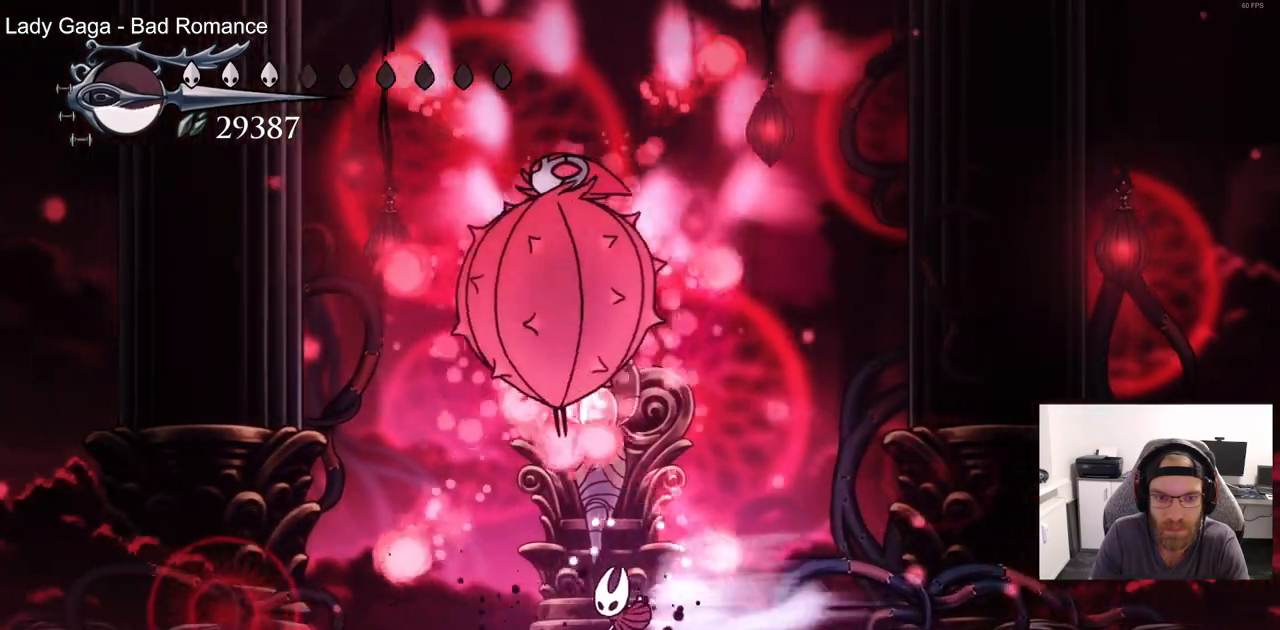
{"dt_ms": 500, "buttons": ["DPAD_LEFT"], "left_stick": "center", "events": [[67, "R2", "up"]]}
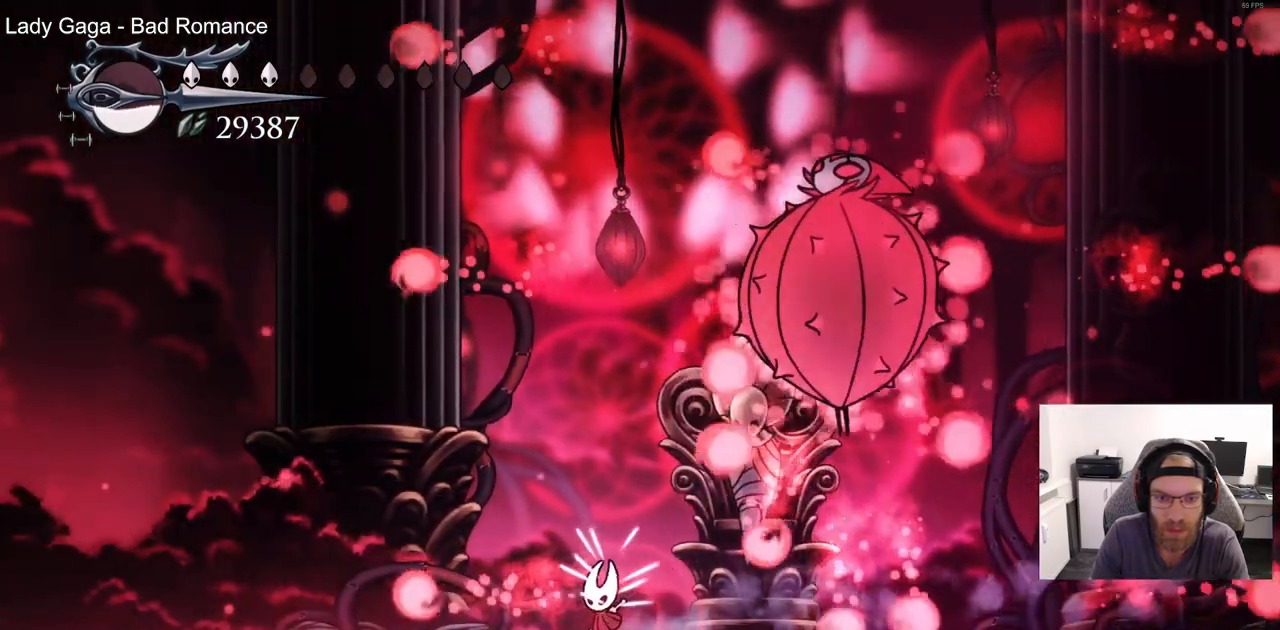
{"dt_ms": 1000, "buttons": [], "left_stick": "center"}
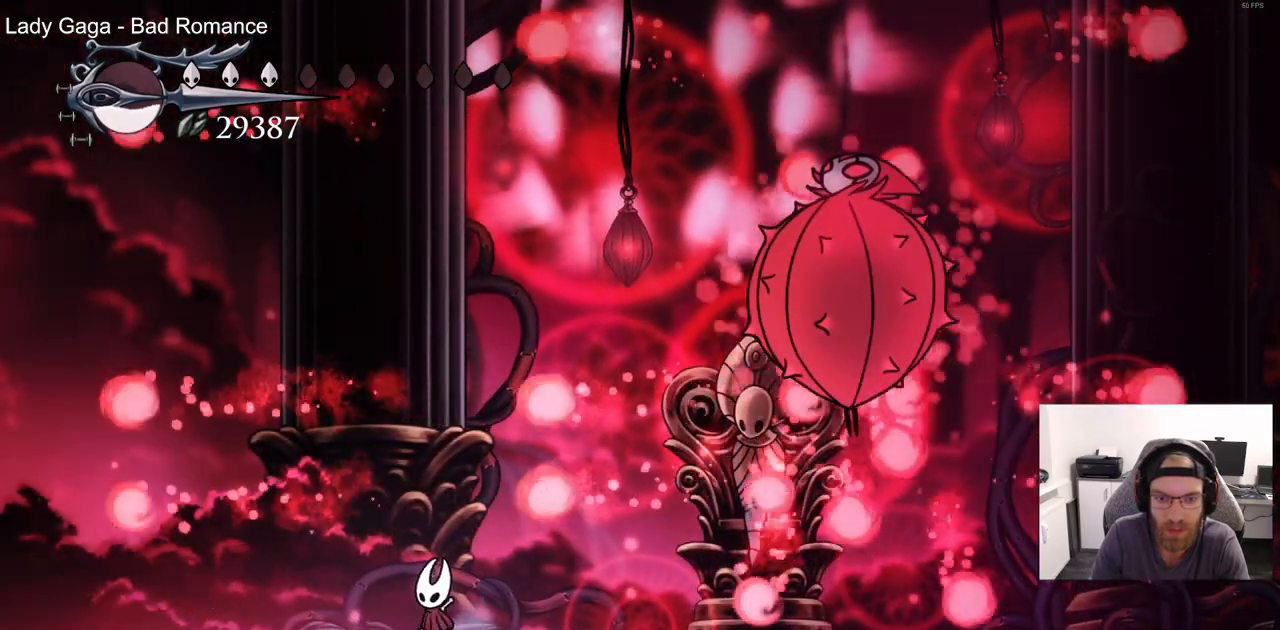
{"dt_ms": 500, "buttons": ["CROSS", "DPAD_LEFT"], "left_stick": "center", "events": [[467, "CROSS", "down"], [500, "DPAD_LEFT", "down"]]}
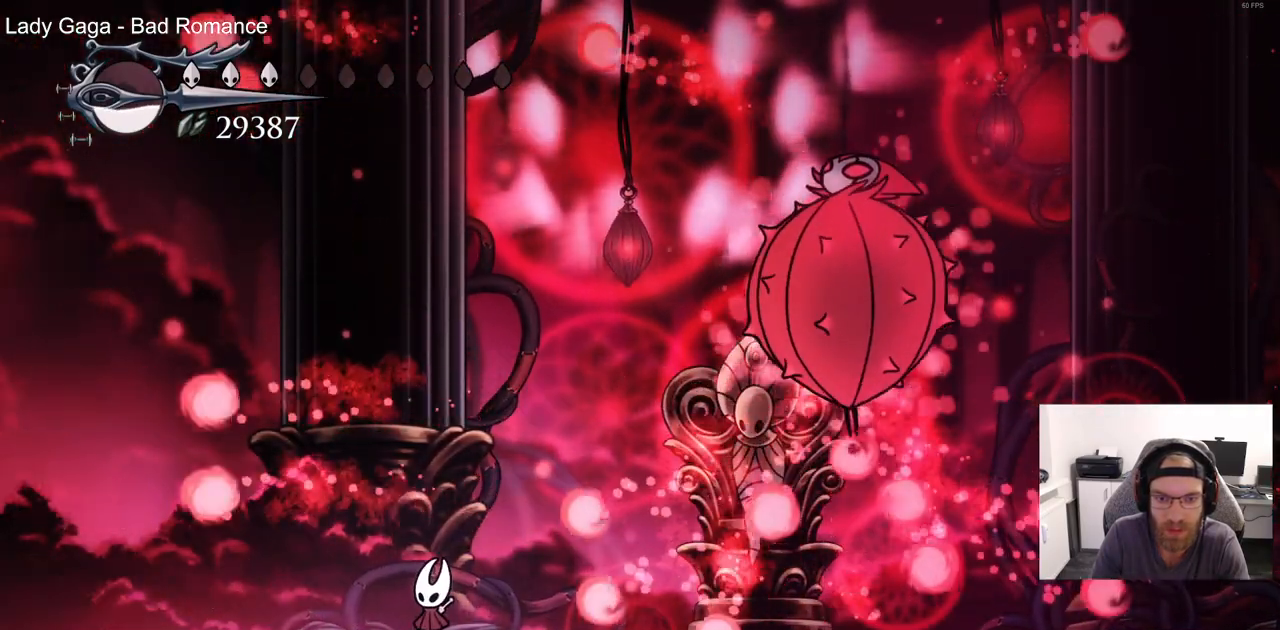
{"dt_ms": 500, "buttons": ["DPAD_LEFT"], "left_stick": "center", "events": [[150, "DPAD_UP", "down"], [200, "DPAD_LEFT", "up"], [200, "DPAD_UP", "up"], [250, "DPAD_RIGHT", "down"], [267, "CROSS", "up"], [350, "DPAD_RIGHT", "up"], [400, "DPAD_LEFT", "down"]]}
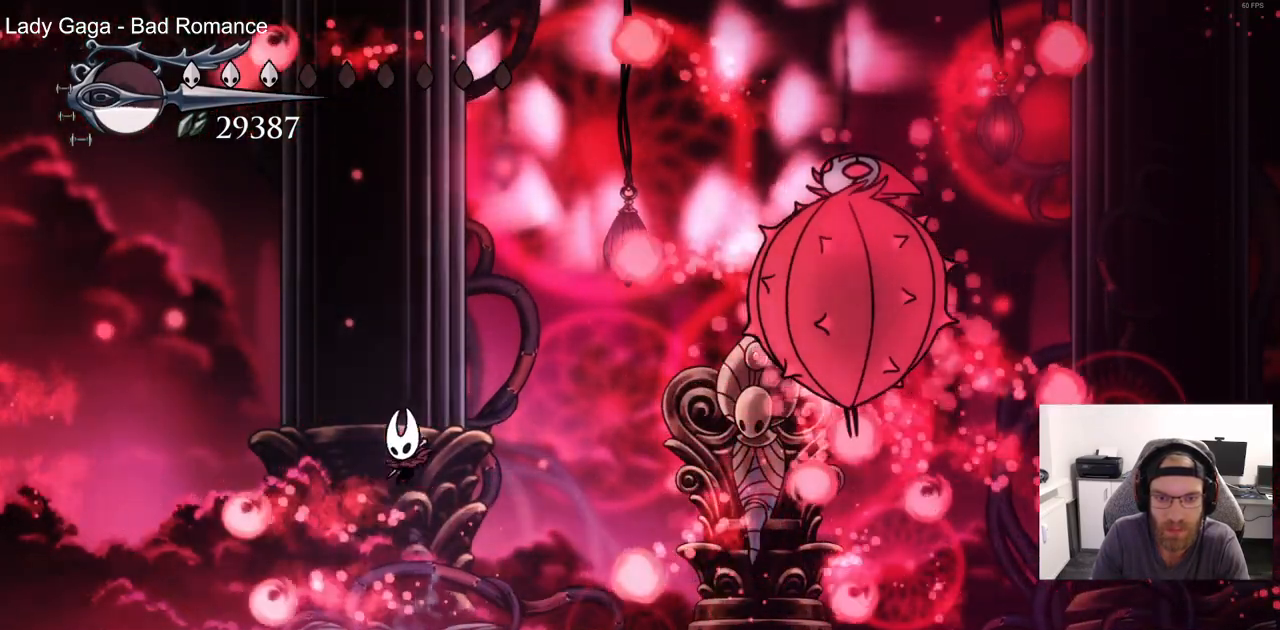
{"dt_ms": 500, "buttons": ["CROSS", "DPAD_RIGHT"], "left_stick": "center", "events": [[233, "CROSS", "down"], [300, "DPAD_UP", "down"], [317, "DPAD_LEFT", "up"], [350, "DPAD_UP", "up"], [400, "DPAD_RIGHT", "down"]]}
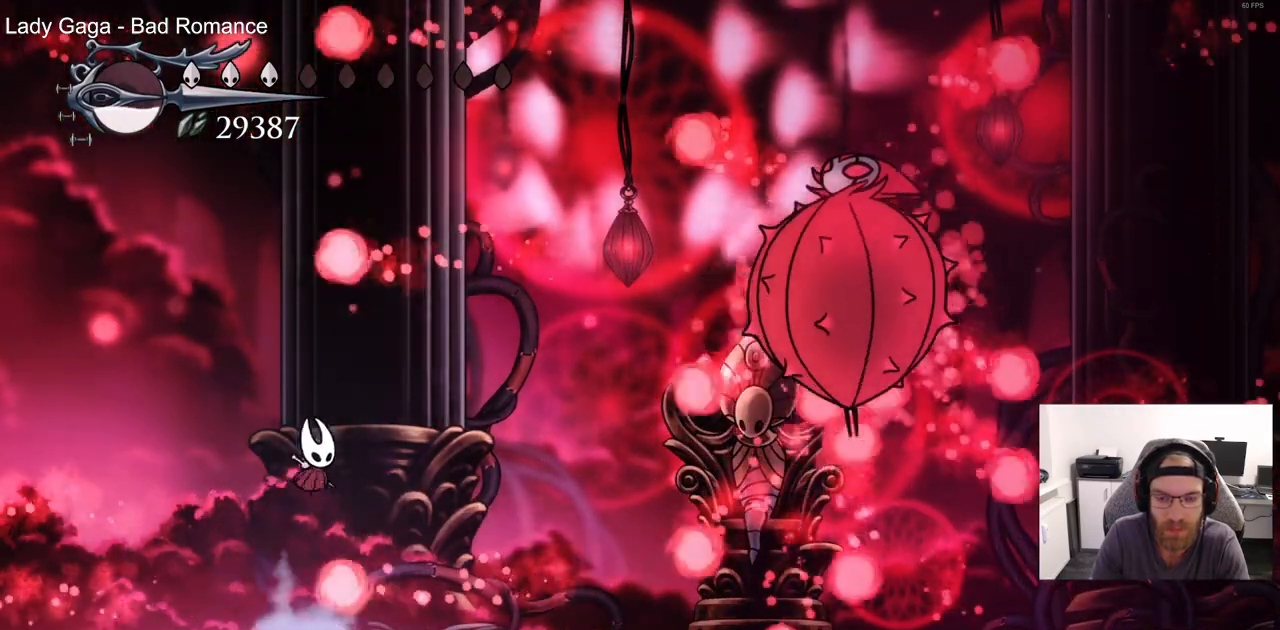
{"dt_ms": 500, "buttons": ["CROSS", "DPAD_UP"], "left_stick": "center", "events": [[17, "CROSS", "up"], [83, "DPAD_RIGHT", "up"], [167, "DPAD_LEFT", "down"], [483, "CROSS", "down"], [483, "DPAD_UP", "down"], [500, "DPAD_LEFT", "up"]]}
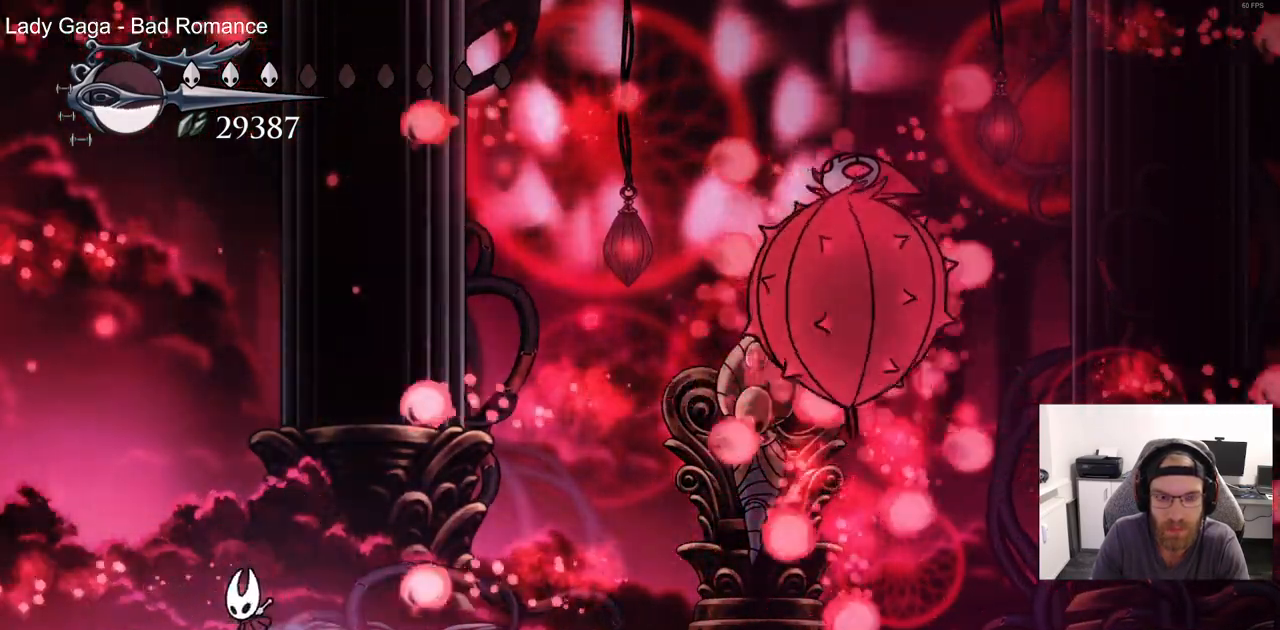
{"dt_ms": 500, "buttons": ["DPAD_LEFT"], "left_stick": "center"}
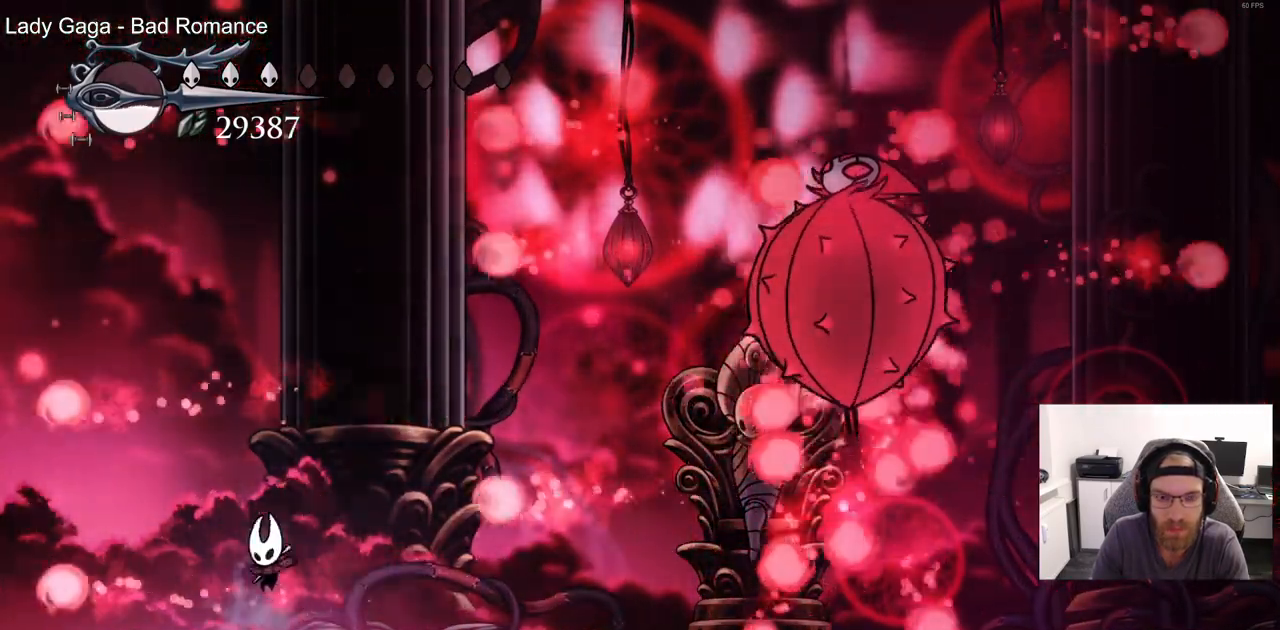
{"dt_ms": 500, "buttons": ["CROSS"], "left_stick": "center", "events": [[133, "DPAD_UP", "down"], [150, "DPAD_LEFT", "up"], [183, "DPAD_UP", "up"], [217, "DPAD_RIGHT", "down"], [317, "DPAD_RIGHT", "up"], [433, "CROSS", "down"]]}
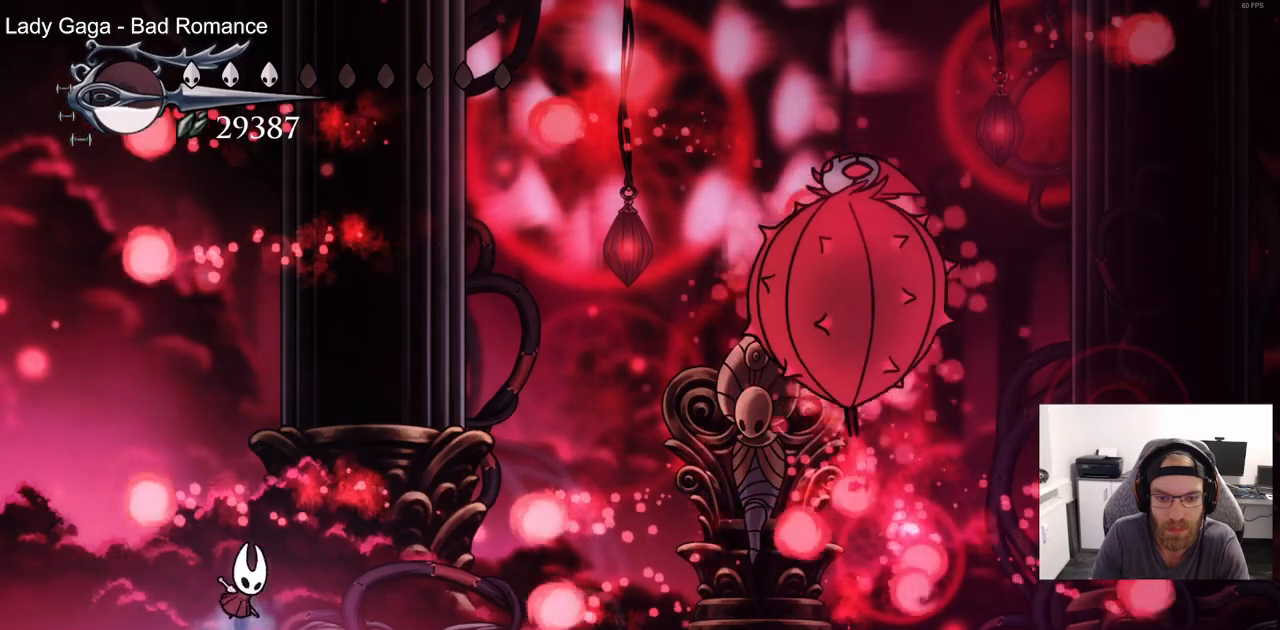
{"dt_ms": 500, "buttons": ["DPAD_LEFT"], "left_stick": "center", "events": [[67, "DPAD_RIGHT", "down"], [267, "CROSS", "up"], [400, "DPAD_RIGHT", "up"], [500, "DPAD_LEFT", "down"]]}
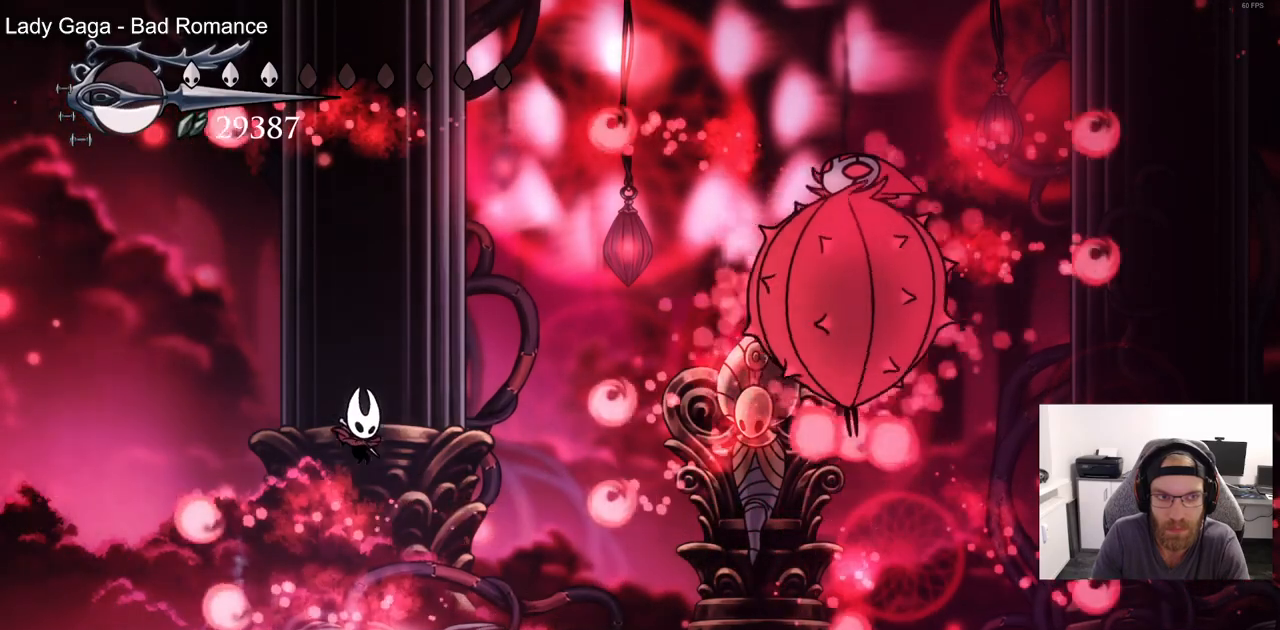
{"dt_ms": 500, "buttons": ["DPAD_LEFT"], "left_stick": "center", "events": [[267, "CROSS", "down"], [350, "DPAD_UP", "down"], [367, "DPAD_UP", "up"], [400, "CROSS", "up"]]}
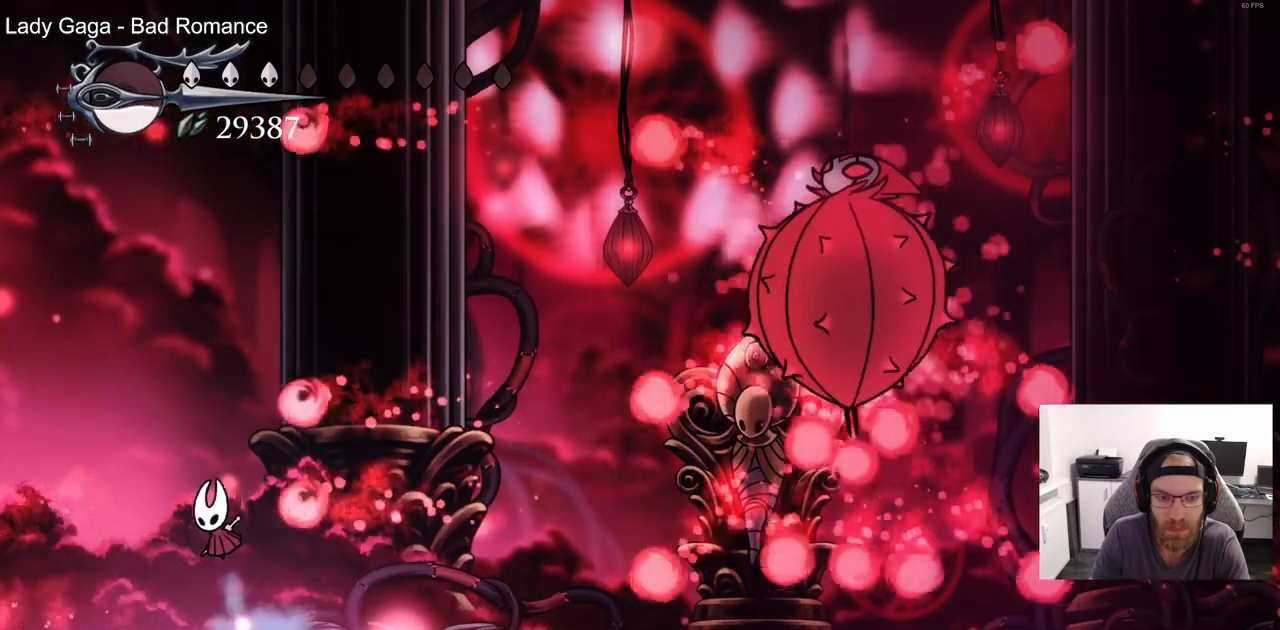
{"dt_ms": 500, "buttons": ["CROSS", "DPAD_RIGHT"], "left_stick": "center", "events": [[200, "DPAD_LEFT", "up"], [200, "DPAD_UP", "down"], [233, "DPAD_UP", "up"], [267, "DPAD_RIGHT", "down"], [350, "CROSS", "down"]]}
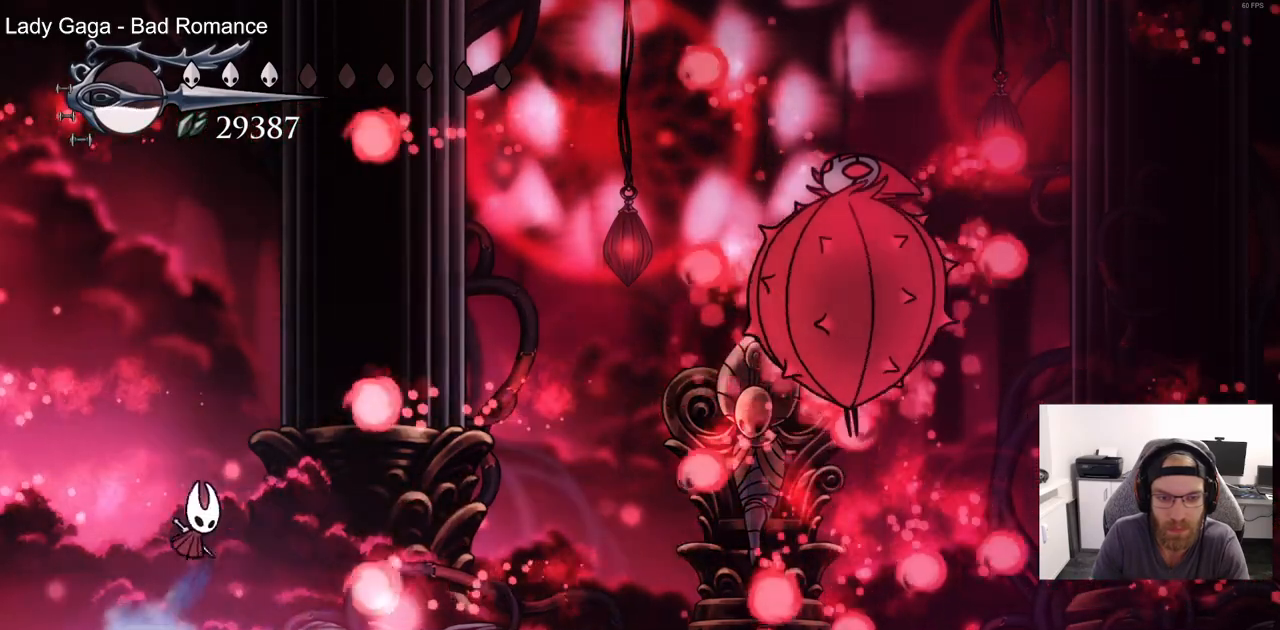
{"dt_ms": 500, "buttons": ["CROSS", "DPAD_LEFT"], "left_stick": "center", "events": [[33, "CROSS", "up"], [283, "DPAD_RIGHT", "up"], [350, "DPAD_LEFT", "down"], [467, "CROSS", "down"]]}
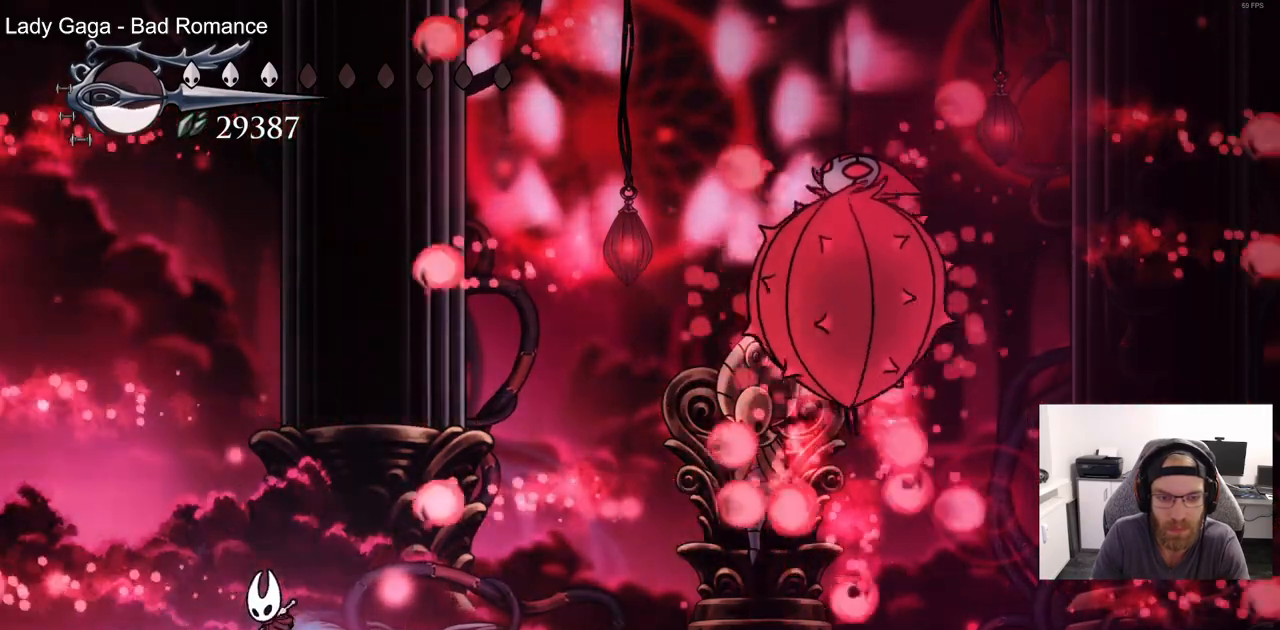
{"dt_ms": 500, "buttons": ["CROSS", "DPAD_UP", "DPAD_LEFT"], "left_stick": "center", "events": [[117, "DPAD_UP", "down"], [133, "DPAD_LEFT", "up"], [167, "DPAD_UP", "up"], [200, "DPAD_RIGHT", "down"], [267, "CROSS", "up"], [333, "DPAD_RIGHT", "up"], [383, "DPAD_LEFT", "down"], [450, "CROSS", "down"], [483, "DPAD_UP", "down"]]}
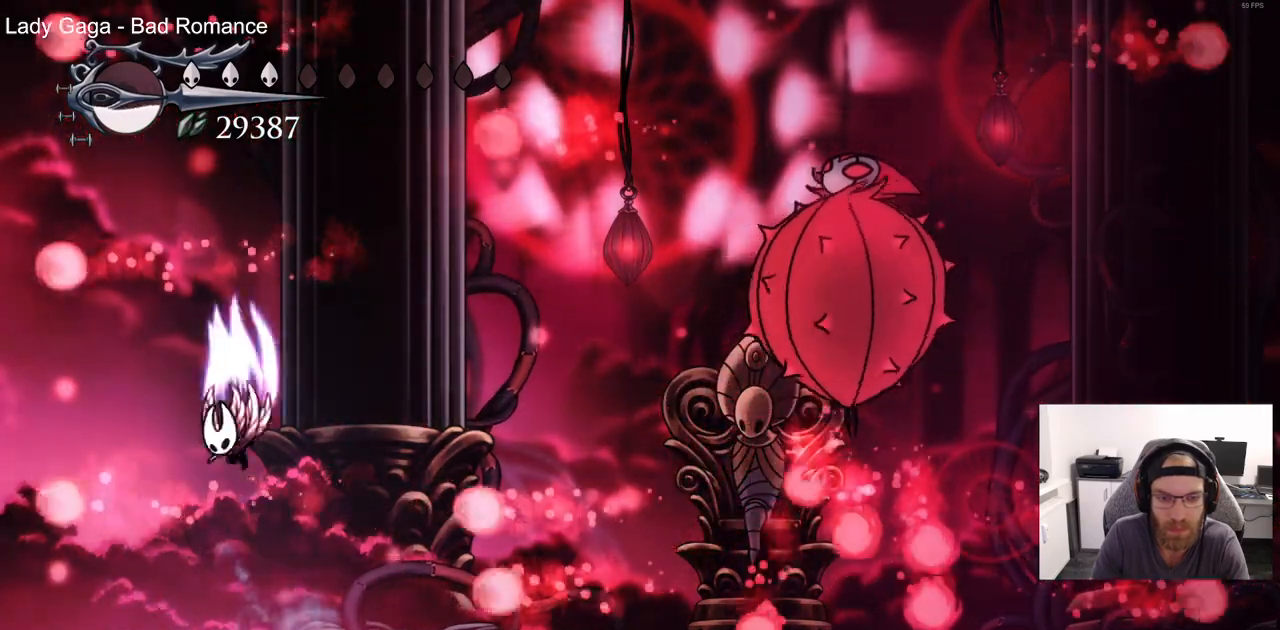
{"dt_ms": 500, "buttons": [], "left_stick": "center", "events": [[50, "DPAD_LEFT", "up"], [67, "DPAD_UP", "up"], [233, "DPAD_RIGHT", "down"], [283, "CROSS", "up"], [467, "DPAD_RIGHT", "up"]]}
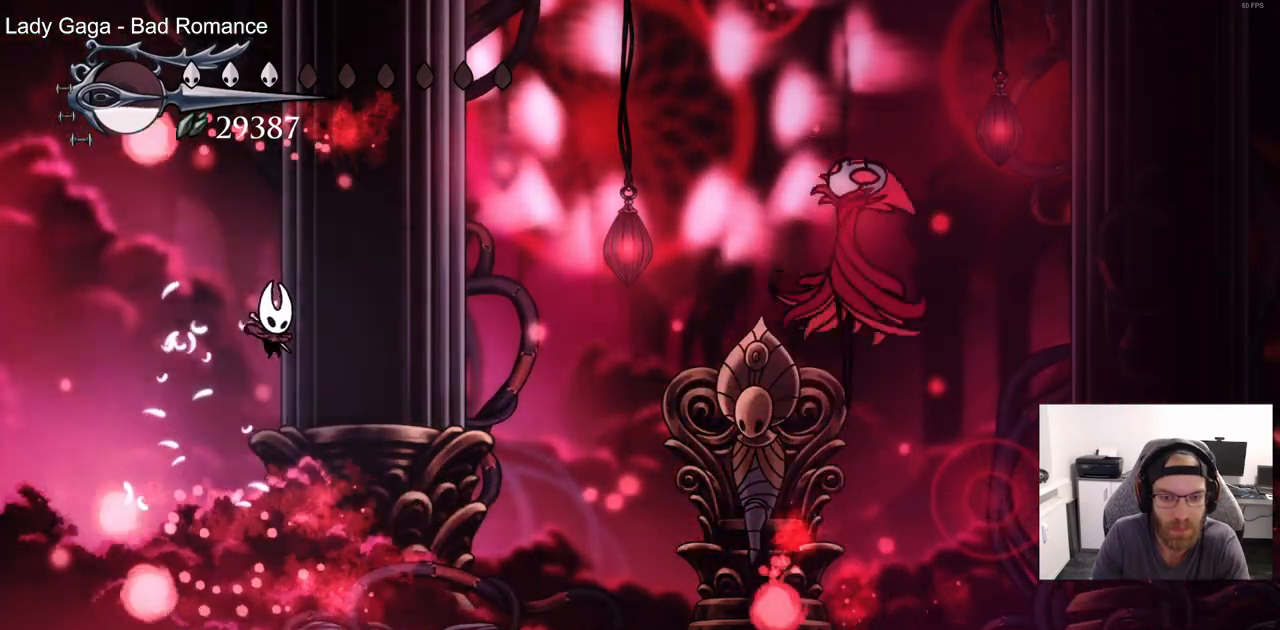
{"dt_ms": 500, "buttons": ["DPAD_RIGHT"], "left_stick": "center", "events": [[150, "DPAD_RIGHT", "down"]]}
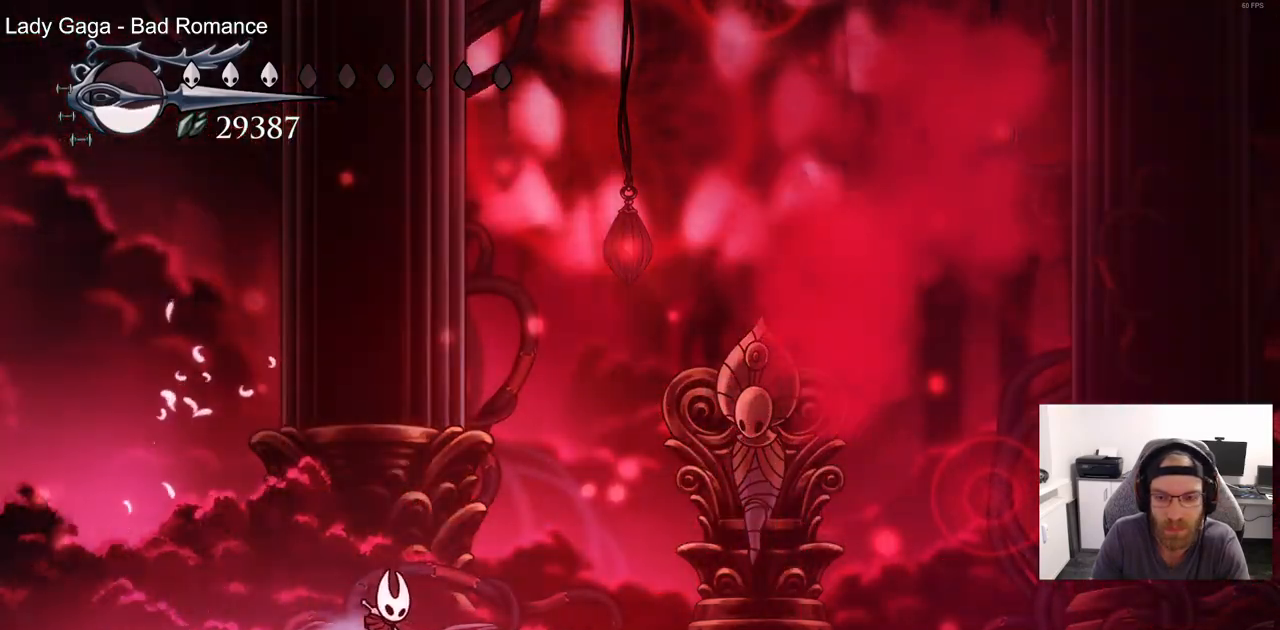
{"dt_ms": 500, "buttons": ["DPAD_RIGHT"], "left_stick": "center", "events": []}
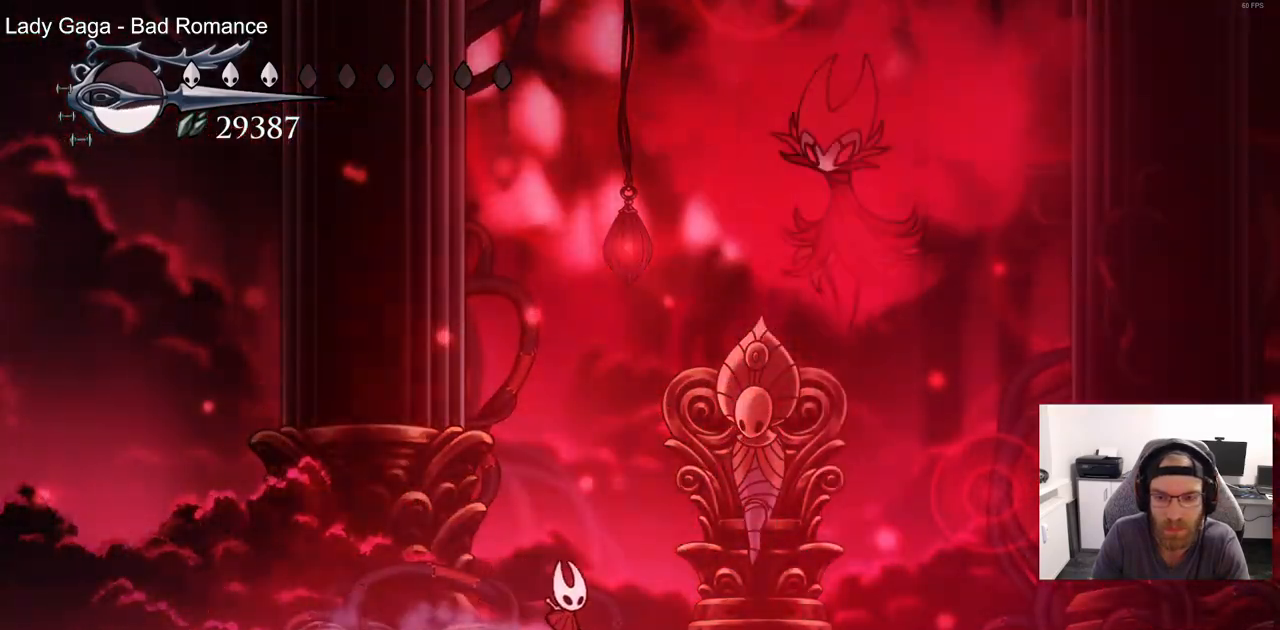
{"dt_ms": 500, "buttons": ["CROSS", "DPAD_RIGHT"], "left_stick": "center", "events": [[200, "R2", "down"], [417, "R2", "up"], [500, "CROSS", "down"]]}
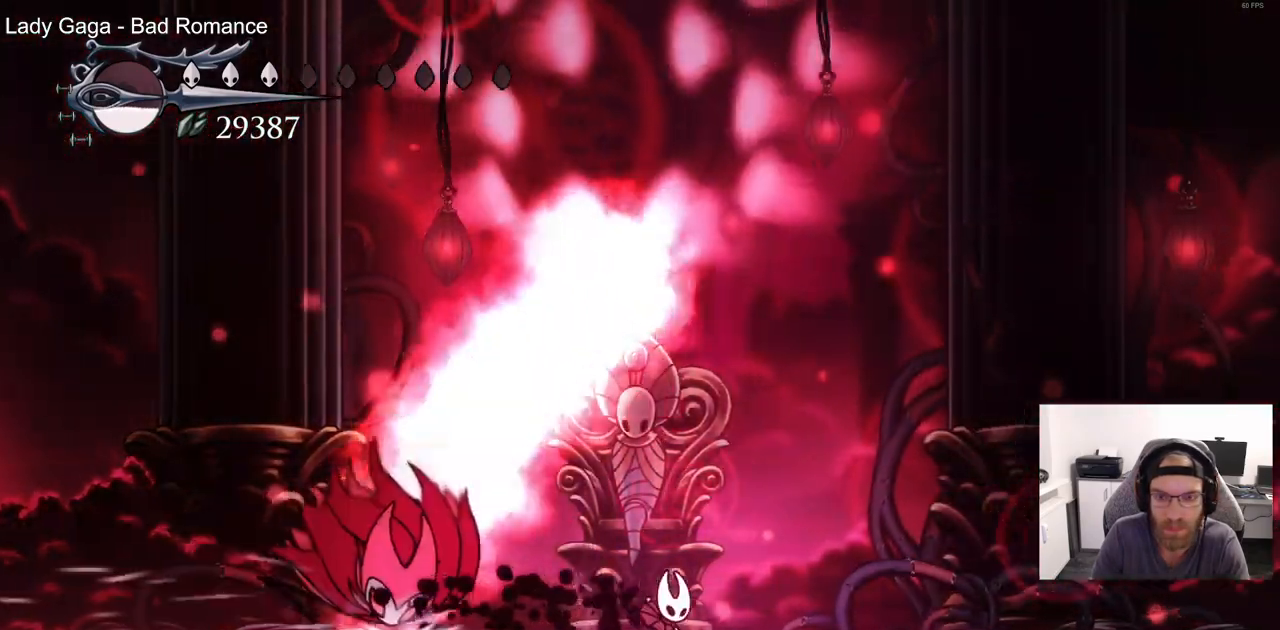
{"dt_ms": 500, "buttons": ["CROSS", "DPAD_DOWN", "DPAD_RIGHT"], "left_stick": "center", "events": [[267, "DPAD_DOWN", "down"]]}
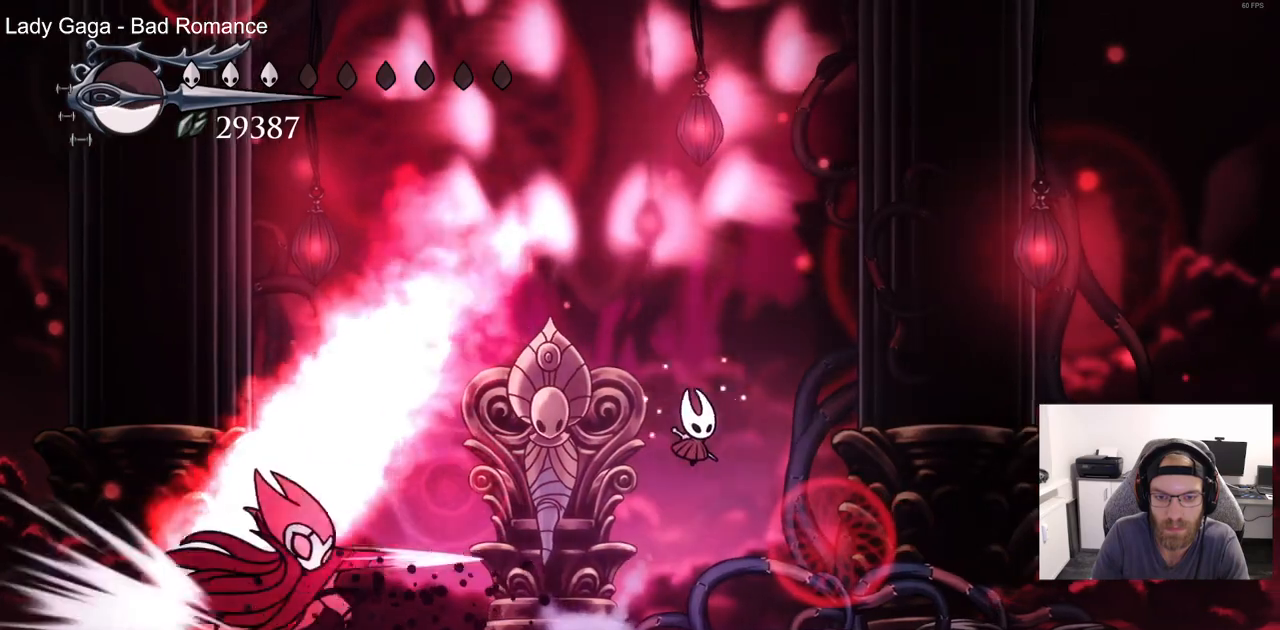
{"dt_ms": 500, "buttons": ["CROSS", "DPAD_LEFT"], "left_stick": "center", "events": [[250, "DPAD_RIGHT", "up"], [267, "DPAD_LEFT", "down"], [333, "DPAD_DOWN", "up"], [417, "DPAD_DOWN", "down"], [467, "DPAD_DOWN", "up"]]}
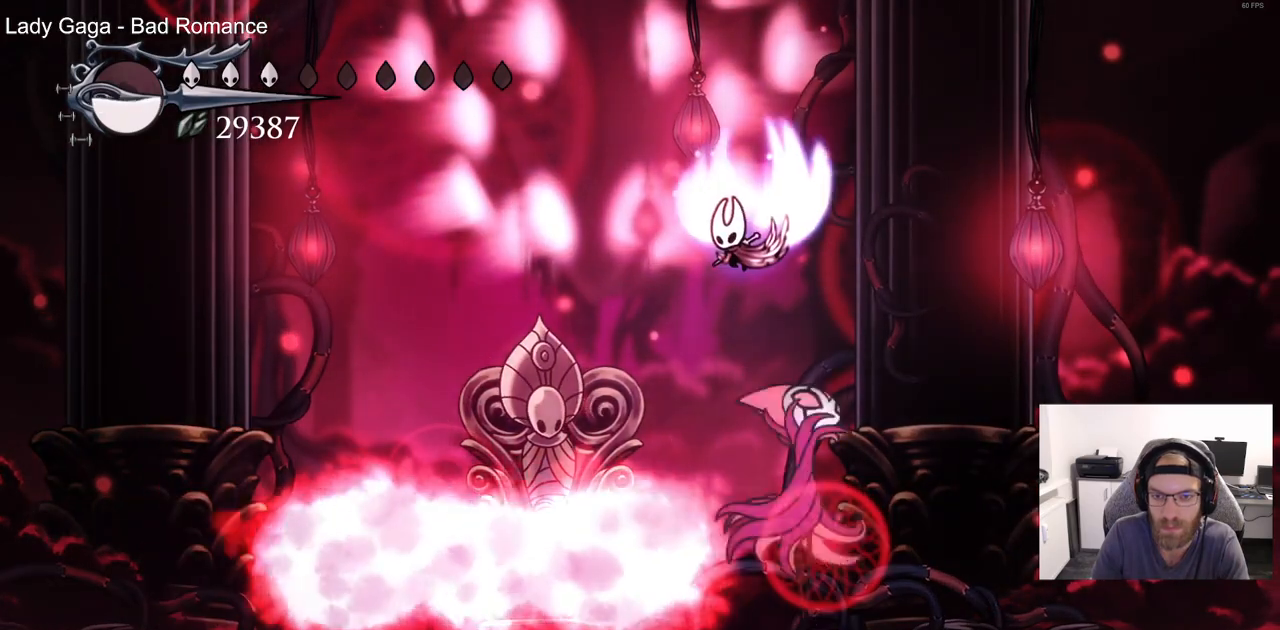
{"dt_ms": 500, "buttons": ["DPAD_LEFT"], "left_stick": "center", "events": [[117, "CROSS", "up"], [300, "DPAD_LEFT", "up"], [483, "DPAD_LEFT", "down"]]}
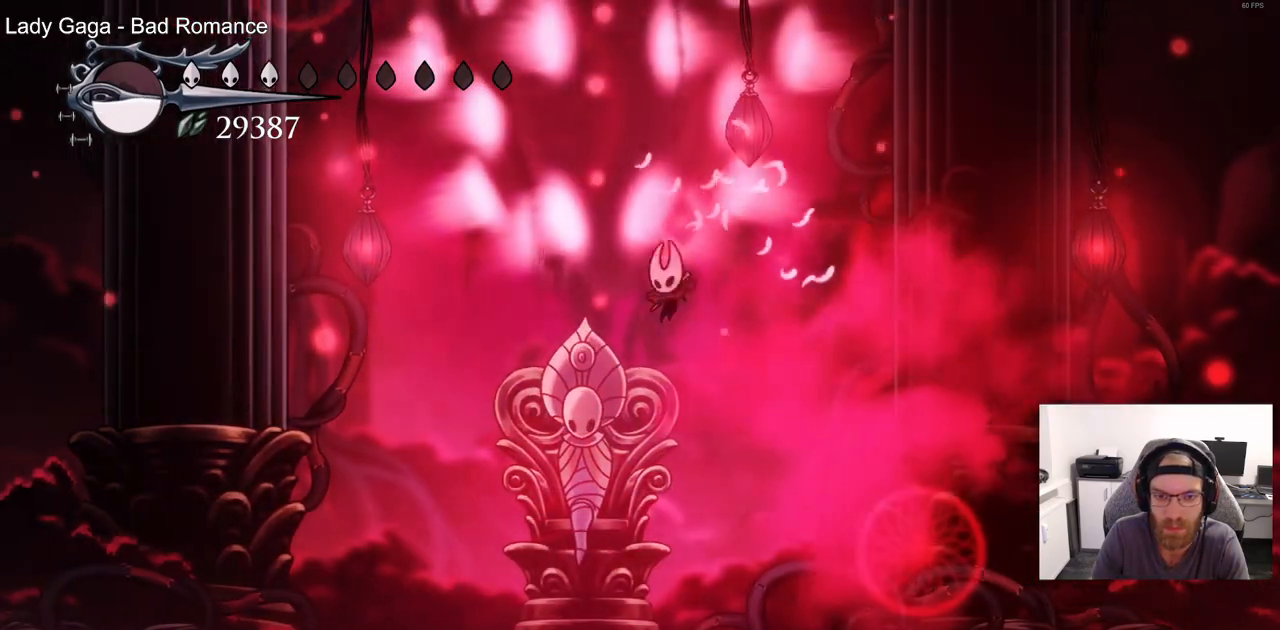
{"dt_ms": 500, "buttons": ["DPAD_LEFT"], "left_stick": "center", "events": []}
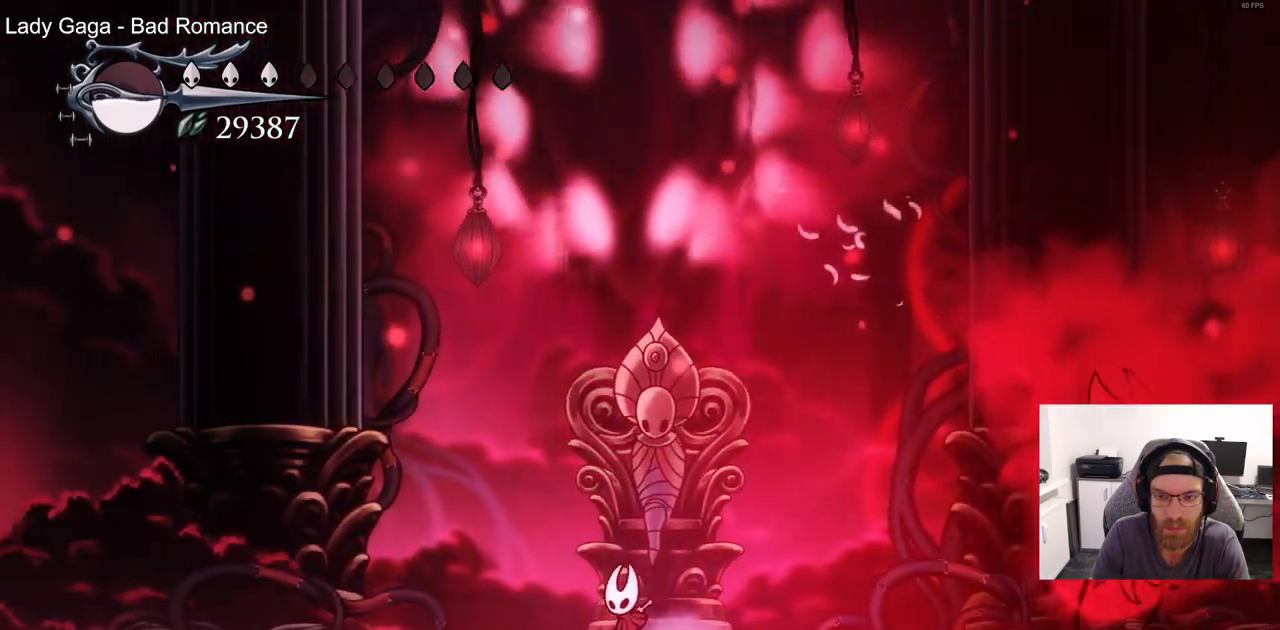
{"dt_ms": 500, "buttons": ["DPAD_LEFT"], "left_stick": "center", "events": []}